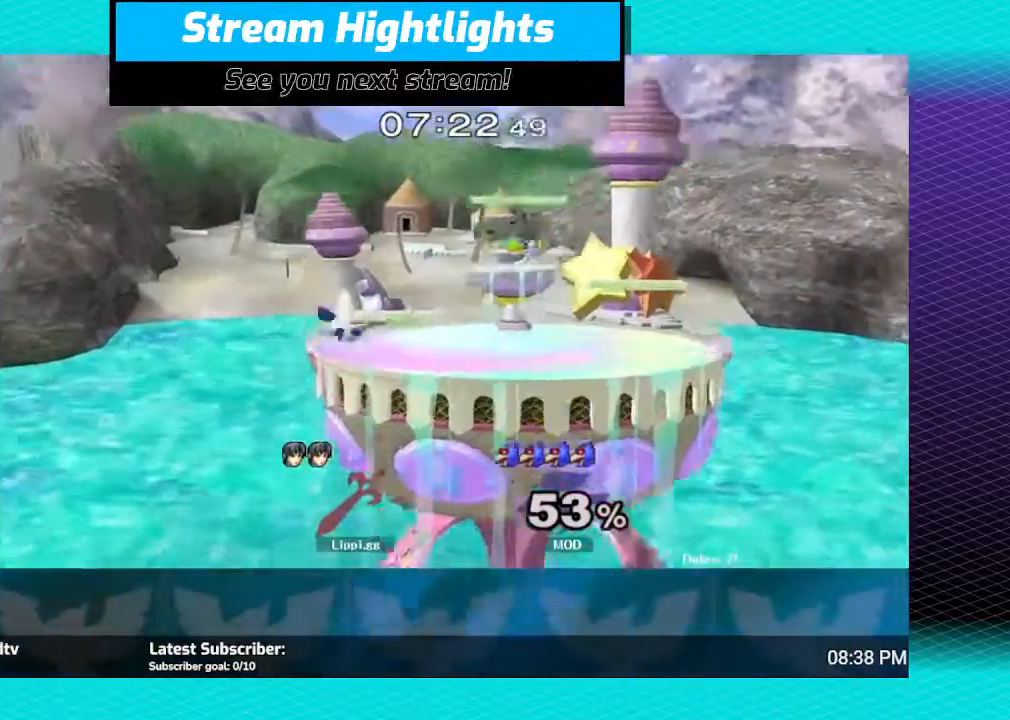
Gameplay with a controller (Nintendo layout); each line is a JSON object with the inputs held at the frame after it. "events" lists button and stick changes between this image and that frame as [ms after this image, input, new state], when the widget could be followed in between. Not read: L3 R3.
{"buttons": [], "left_stick": "center", "right_stick": "center", "events": []}
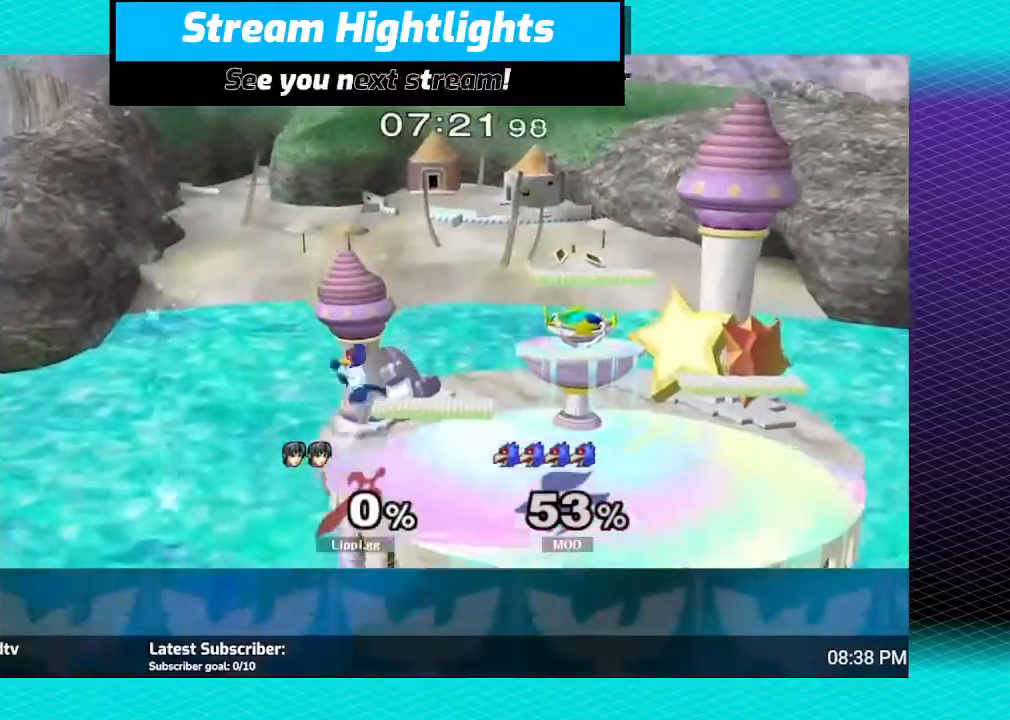
{"buttons": [], "left_stick": "down", "right_stick": "center", "events": [[233, "A", "down"], [233, "left_stick", "up-left"], [267, "A", "up"], [367, "A", "down"], [400, "left_stick", "down"], [434, "A", "up"]]}
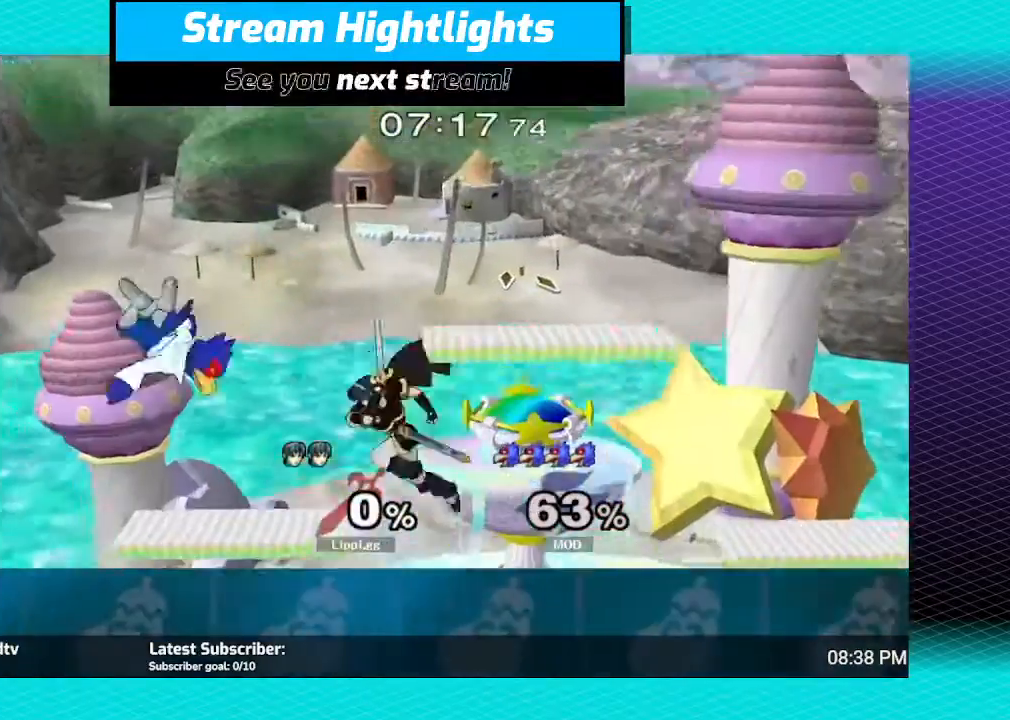
{"buttons": ["A"], "left_stick": "up-left", "right_stick": "center", "events": [[100, "left_stick", "center"], [134, "Y", "down"], [200, "Y", "up"], [200, "left_stick", "up-left"], [267, "left_stick", "left"], [301, "A", "down"], [401, "A", "up"], [434, "left_stick", "up-left"], [467, "A", "down"]]}
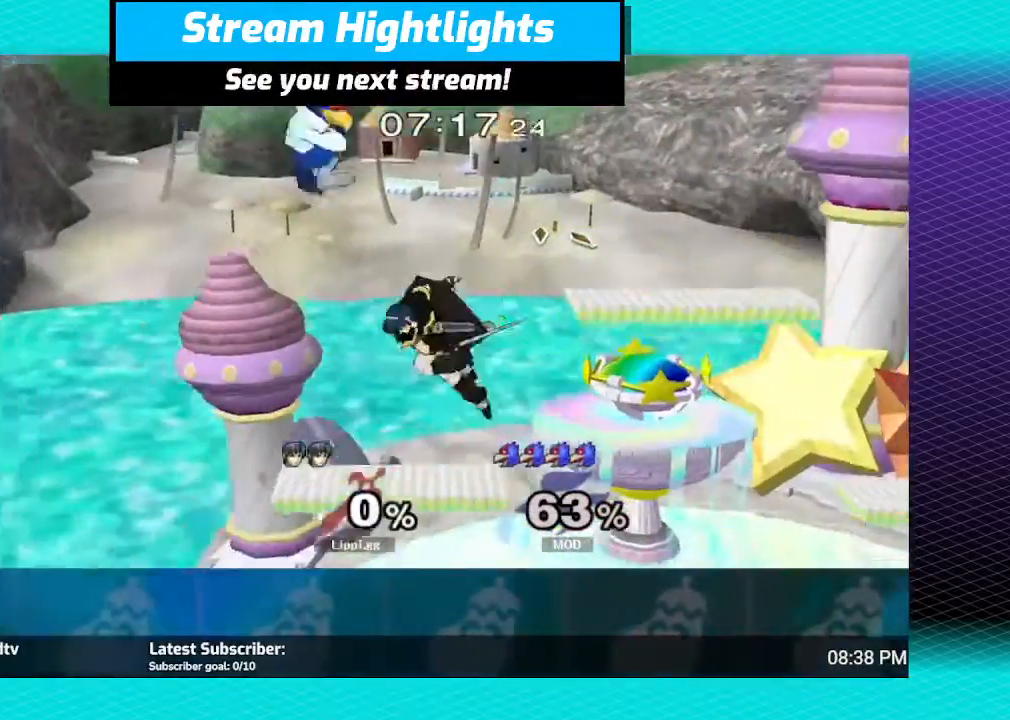
{"buttons": ["A"], "left_stick": "up-right", "right_stick": "center", "events": [[67, "A", "up"], [133, "A", "down"], [167, "left_stick", "down-right"], [200, "A", "up"], [300, "left_stick", "up-right"], [467, "A", "down"]]}
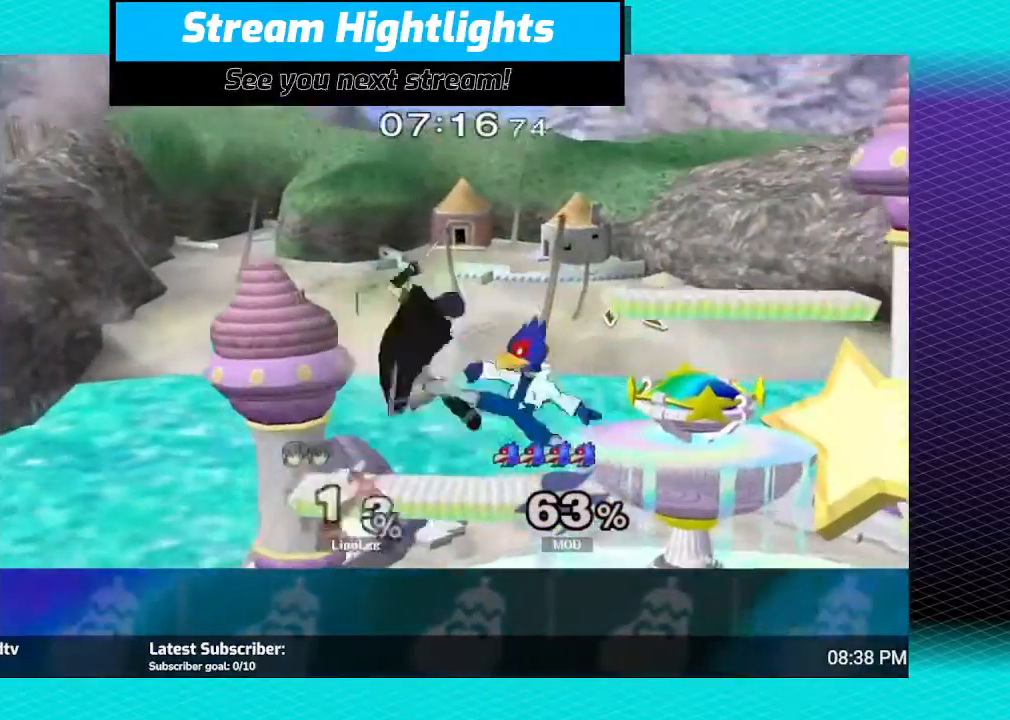
{"buttons": [], "left_stick": "right", "right_stick": "center", "events": [[34, "A", "up"], [67, "left_stick", "right"], [100, "A", "down"], [200, "A", "up"], [401, "A", "down"], [467, "A", "up"]]}
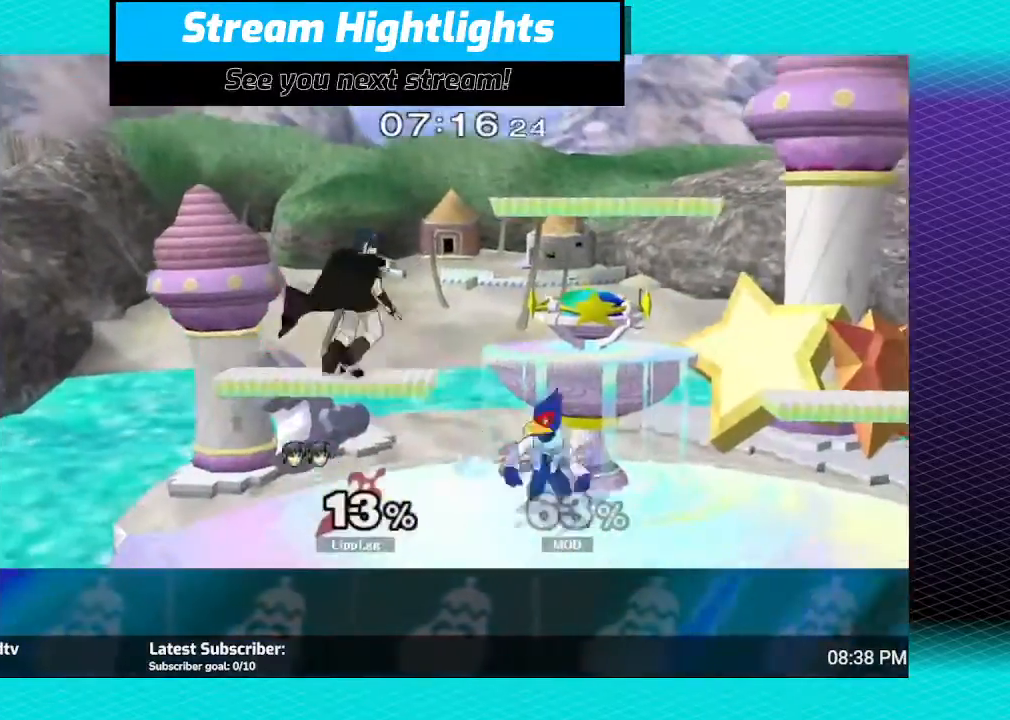
{"buttons": [], "left_stick": "down-right", "right_stick": "center", "events": [[33, "A", "down"], [100, "A", "up"], [200, "A", "down"], [267, "A", "up"], [333, "A", "down"], [400, "A", "up"], [500, "left_stick", "down-right"]]}
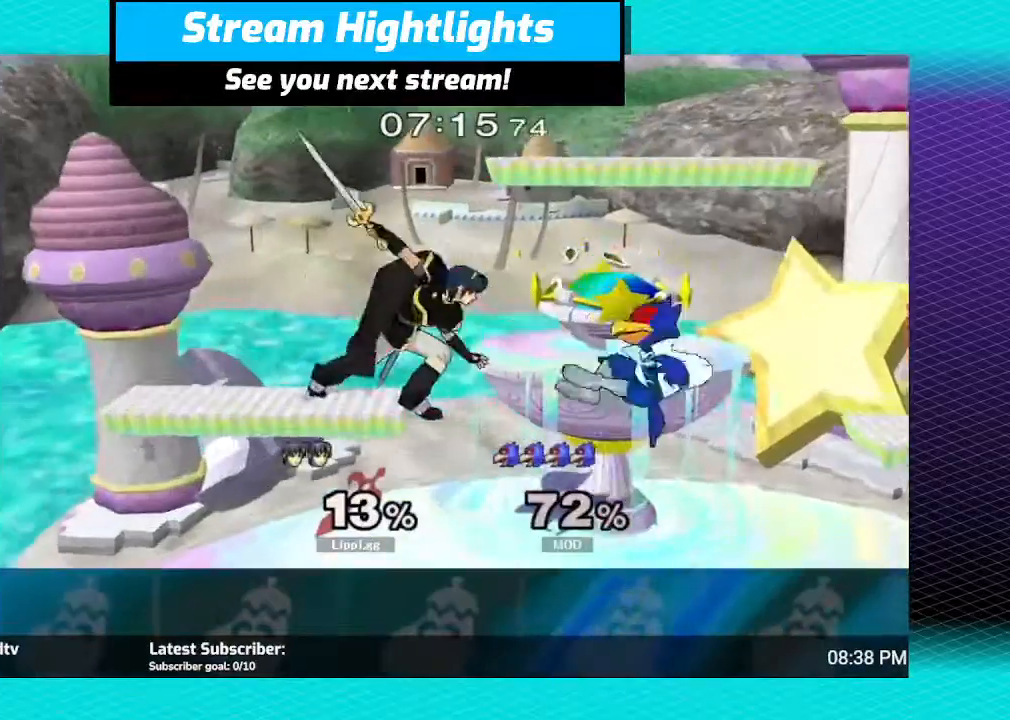
{"buttons": [], "left_stick": "up-right", "right_stick": "center", "events": [[34, "left_stick", "down"], [167, "left_stick", "center"], [234, "left_stick", "down"], [367, "left_stick", "up-right"]]}
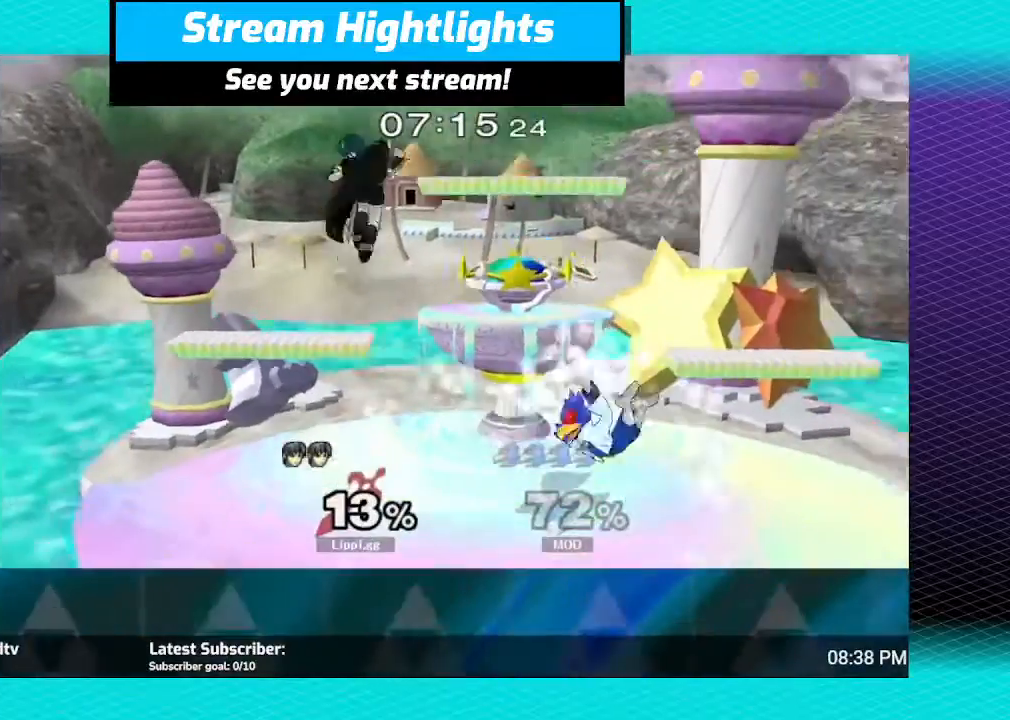
{"buttons": [], "left_stick": "down", "right_stick": "center", "events": [[67, "left_stick", "down"], [233, "left_stick", "center"], [400, "left_stick", "down"]]}
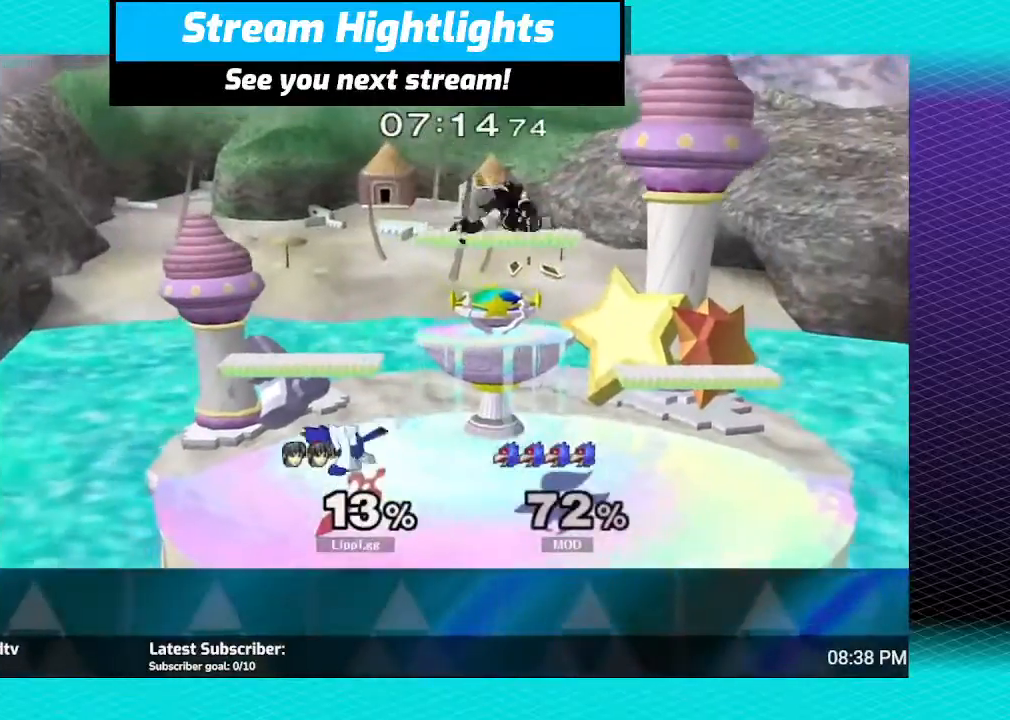
{"buttons": [], "left_stick": "right", "right_stick": "center", "events": [[167, "left_stick", "center"], [501, "left_stick", "right"]]}
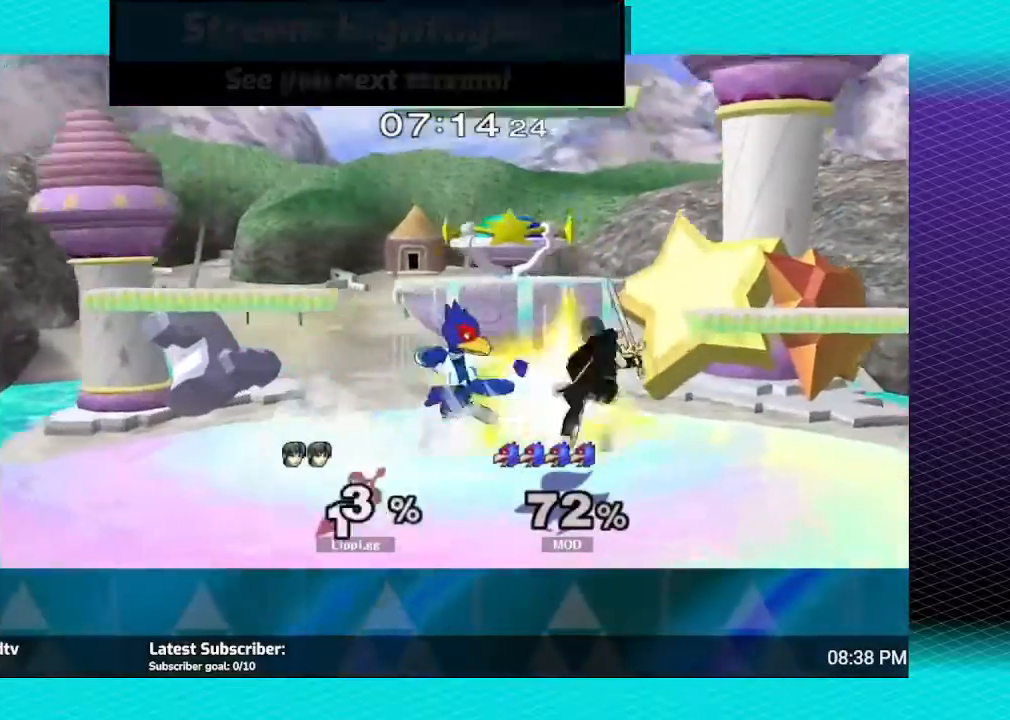
{"buttons": [], "left_stick": "center", "right_stick": "center", "events": [[333, "left_stick", "left"], [434, "left_stick", "center"]]}
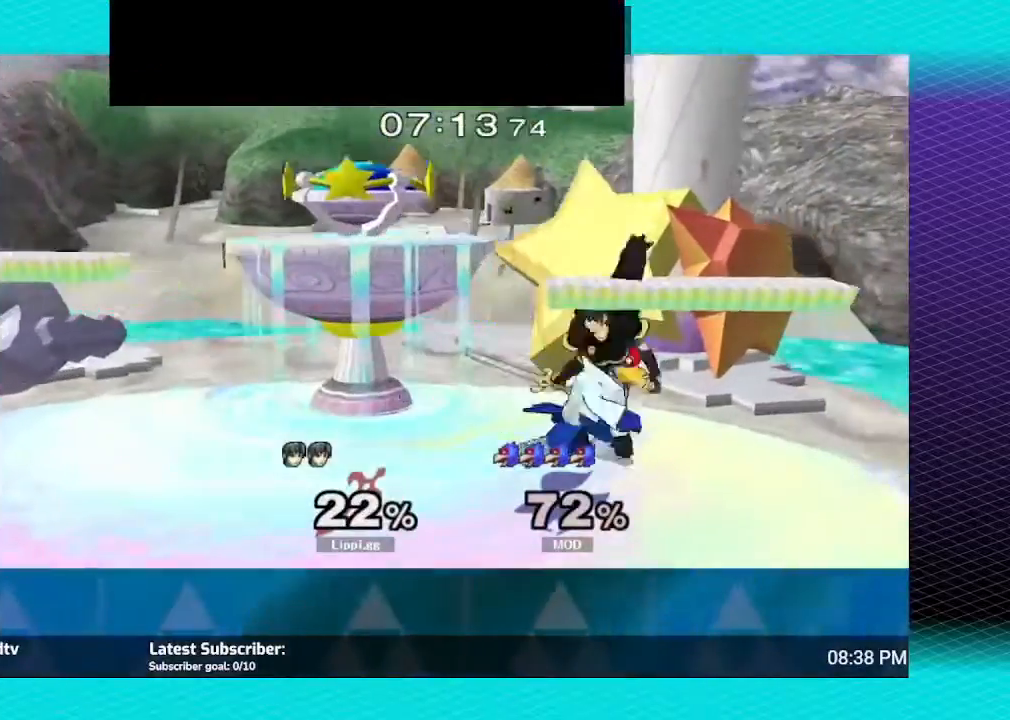
{"buttons": ["R1"], "left_stick": "left", "right_stick": "center", "events": [[100, "R1", "down"], [134, "left_stick", "left"], [434, "left_stick", "center"], [501, "left_stick", "left"]]}
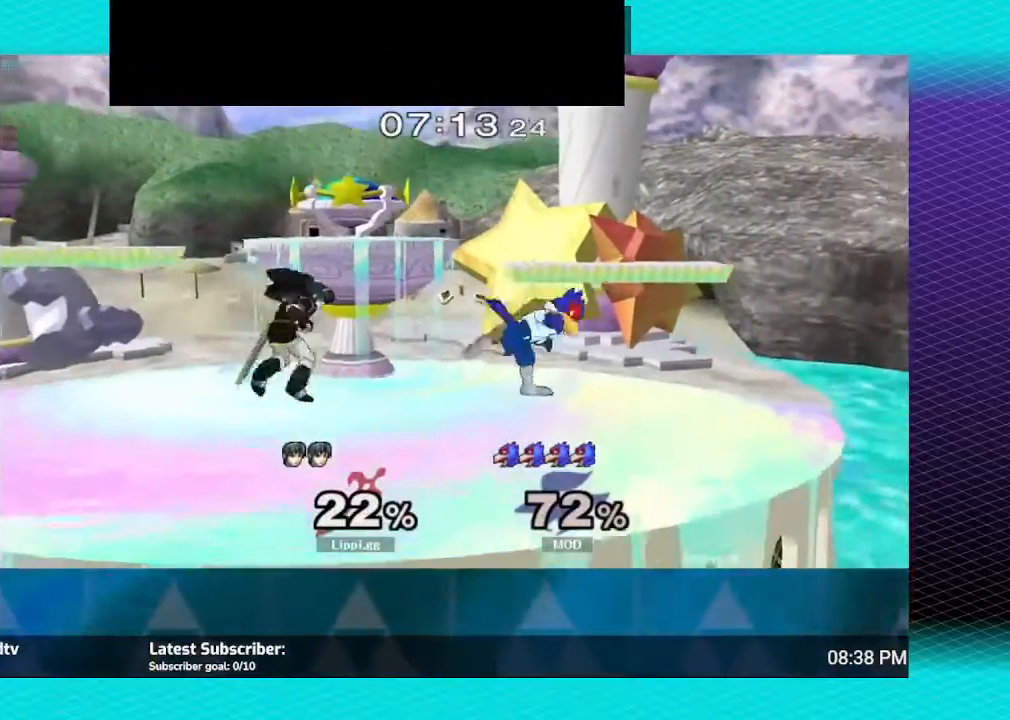
{"buttons": ["L1"], "left_stick": "down-left", "right_stick": "center", "events": [[133, "left_stick", "center"], [167, "R1", "up"], [333, "Y", "down"], [333, "left_stick", "down-left"], [367, "Y", "up"], [434, "L1", "down"]]}
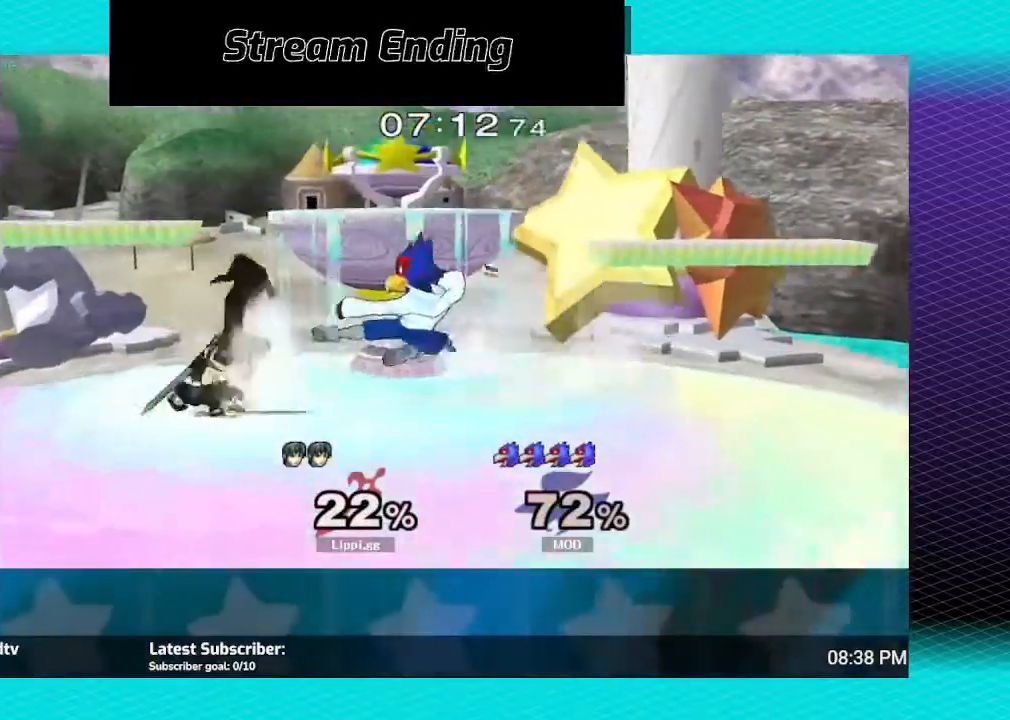
{"buttons": ["A"], "left_stick": "right", "right_stick": "center", "events": [[67, "L1", "up"], [100, "left_stick", "center"], [167, "left_stick", "right"], [301, "A", "down"], [401, "A", "up"], [501, "A", "down"]]}
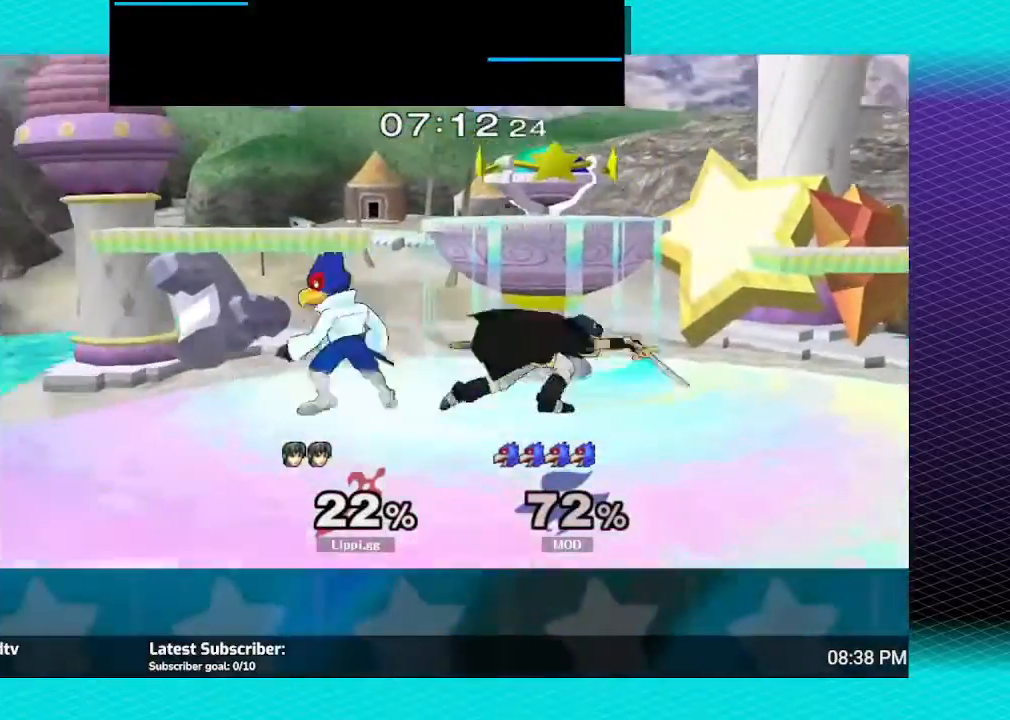
{"buttons": [], "left_stick": "center", "right_stick": "center", "events": [[67, "A", "up"], [133, "left_stick", "up-right"], [233, "left_stick", "right"], [367, "left_stick", "center"]]}
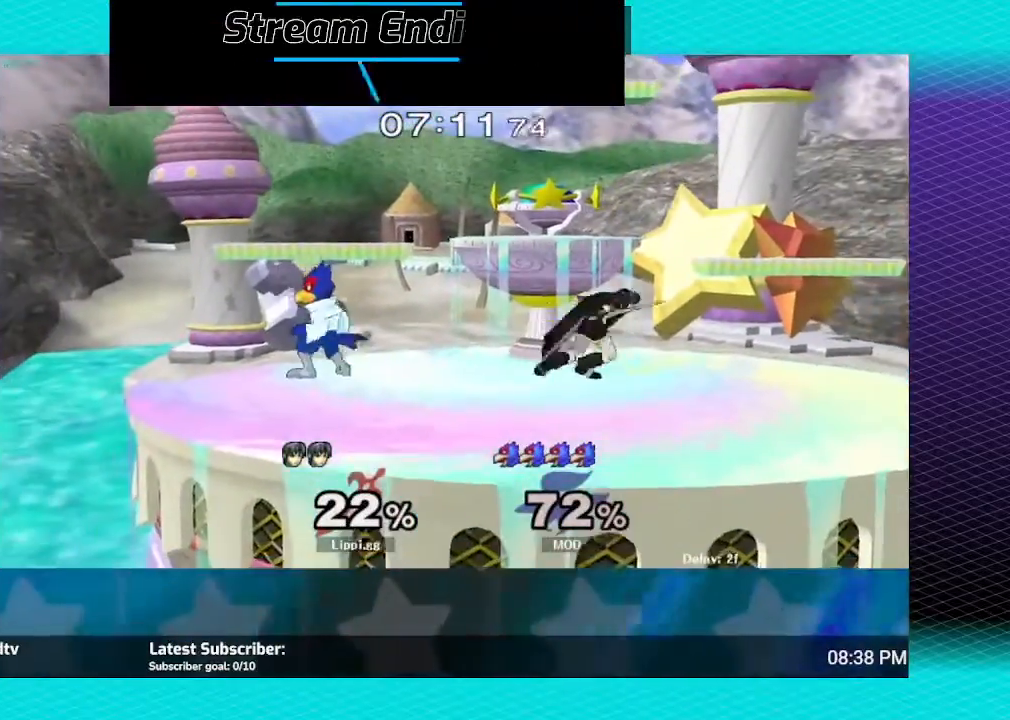
{"buttons": [], "left_stick": "up-left", "right_stick": "center", "events": [[67, "left_stick", "right"], [234, "left_stick", "left"], [367, "left_stick", "right"], [501, "left_stick", "up-left"]]}
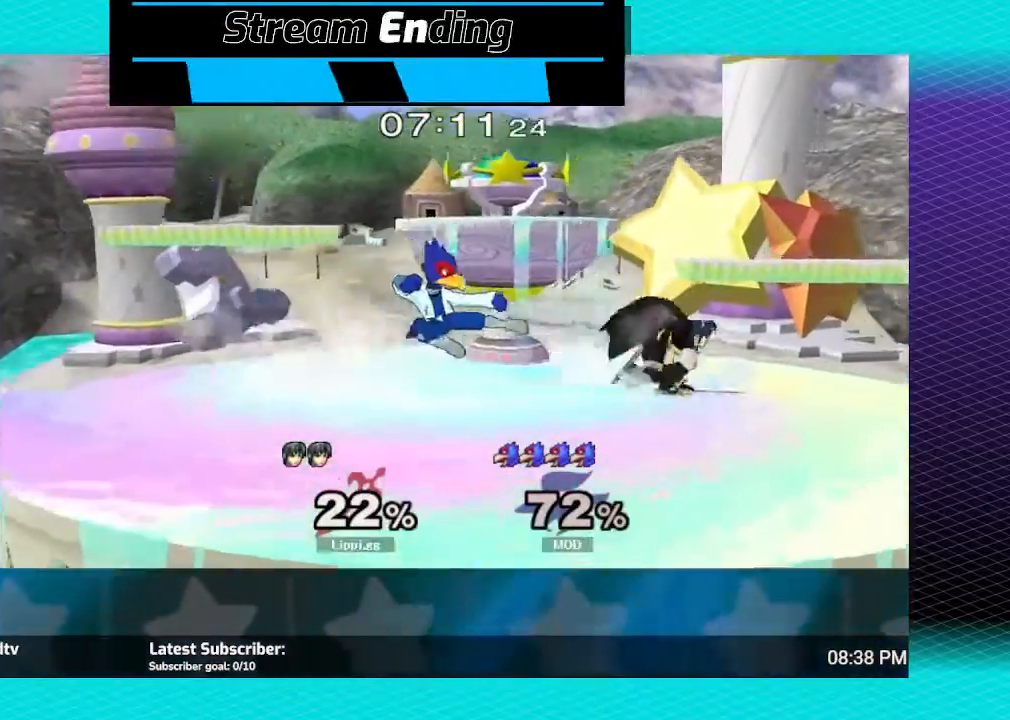
{"buttons": ["Z"], "left_stick": "left", "right_stick": "center", "events": [[100, "left_stick", "right"], [300, "left_stick", "left"], [333, "Z", "down"]]}
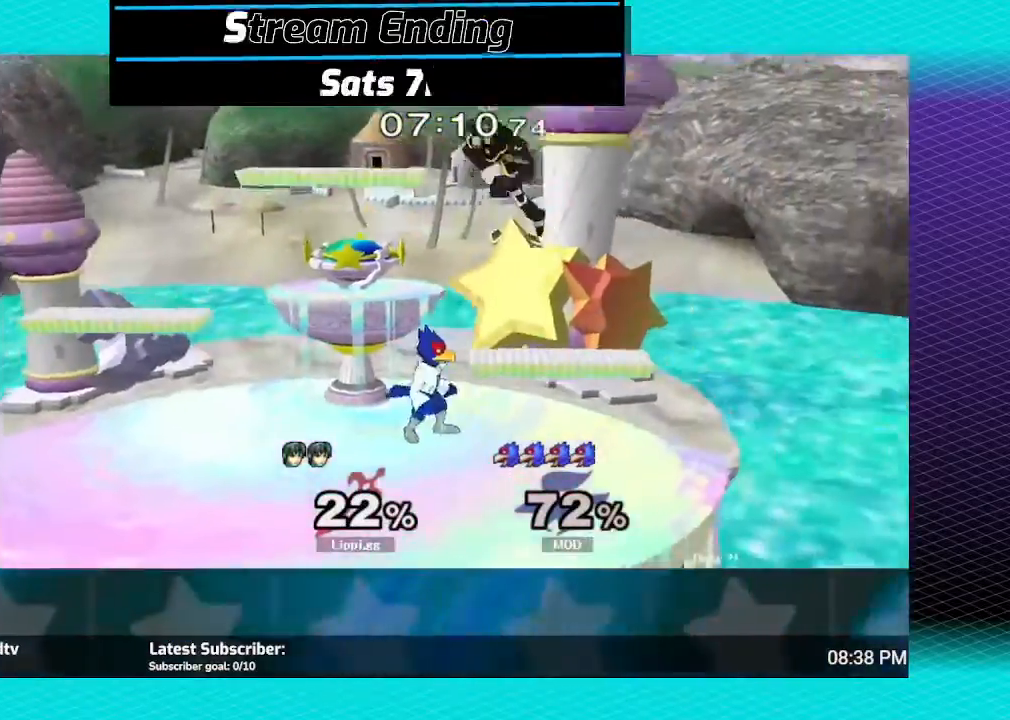
{"buttons": ["A"], "left_stick": "up-left", "right_stick": "center", "events": [[34, "left_stick", "center"], [100, "left_stick", "left"], [267, "A", "down"], [334, "A", "up"], [367, "left_stick", "up-left"], [434, "A", "down"], [501, "Z", "up"]]}
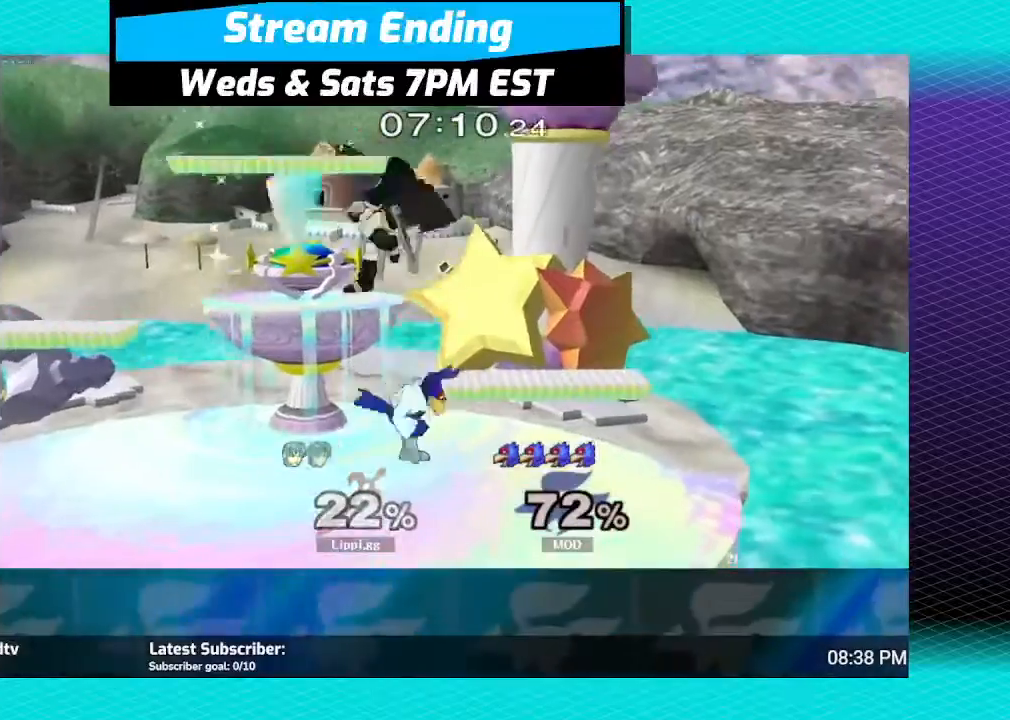
{"buttons": [], "left_stick": "down", "right_stick": "center", "events": [[66, "A", "up"], [66, "Z", "down"], [133, "A", "down"], [133, "Z", "up"], [167, "left_stick", "down-left"], [233, "A", "up"], [300, "A", "down"], [300, "left_stick", "down"], [367, "A", "up"]]}
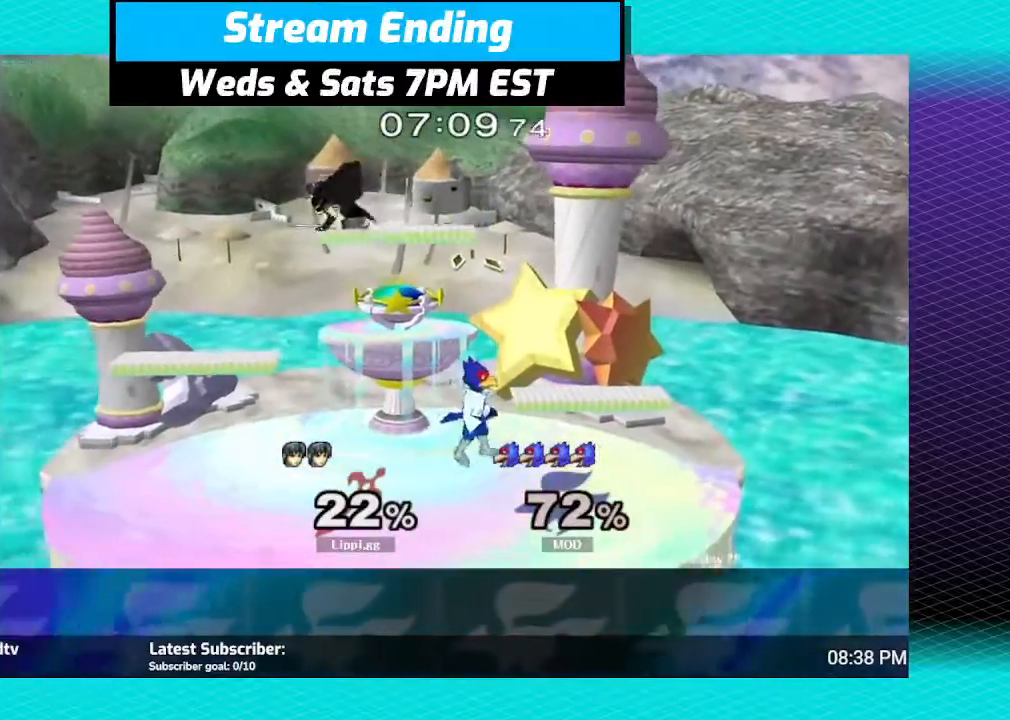
{"buttons": [], "left_stick": "left", "right_stick": "center", "events": [[367, "left_stick", "center"], [501, "left_stick", "left"]]}
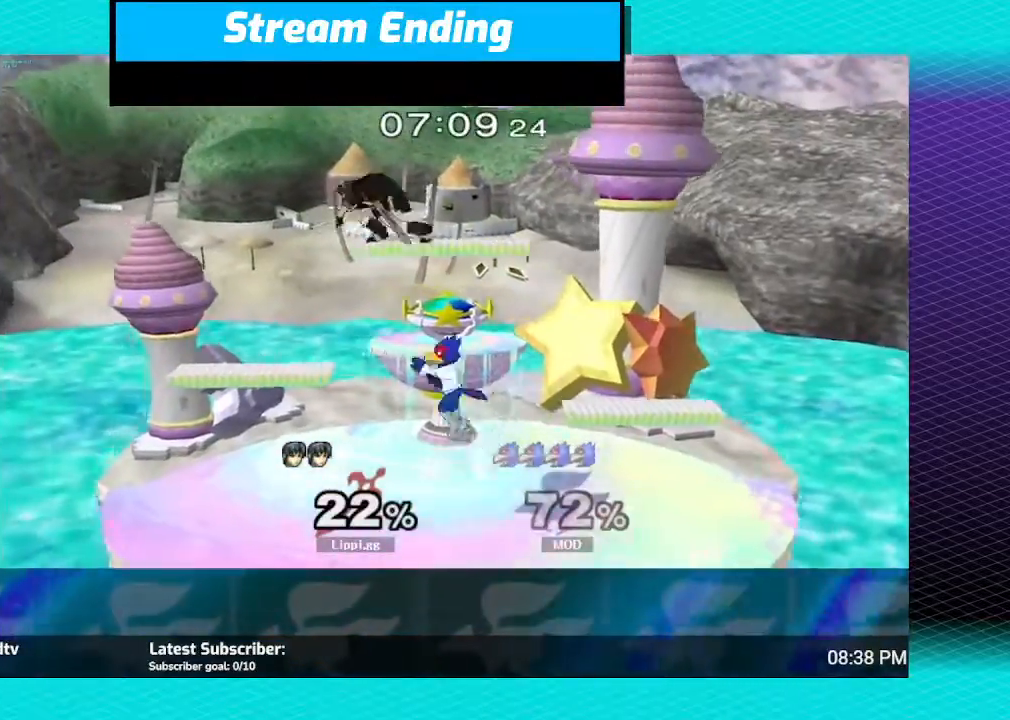
{"buttons": [], "left_stick": "down", "right_stick": "center", "events": [[267, "left_stick", "down"]]}
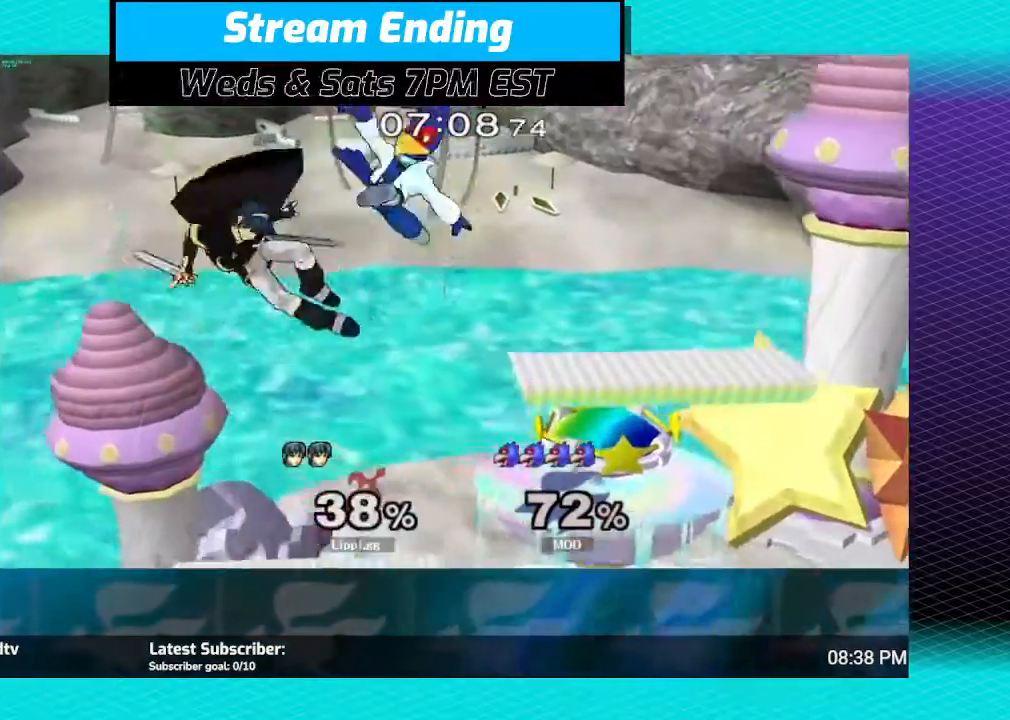
{"buttons": [], "left_stick": "right", "right_stick": "center", "events": [[34, "left_stick", "center"], [167, "left_stick", "right"], [401, "Y", "down"], [434, "Y", "up"]]}
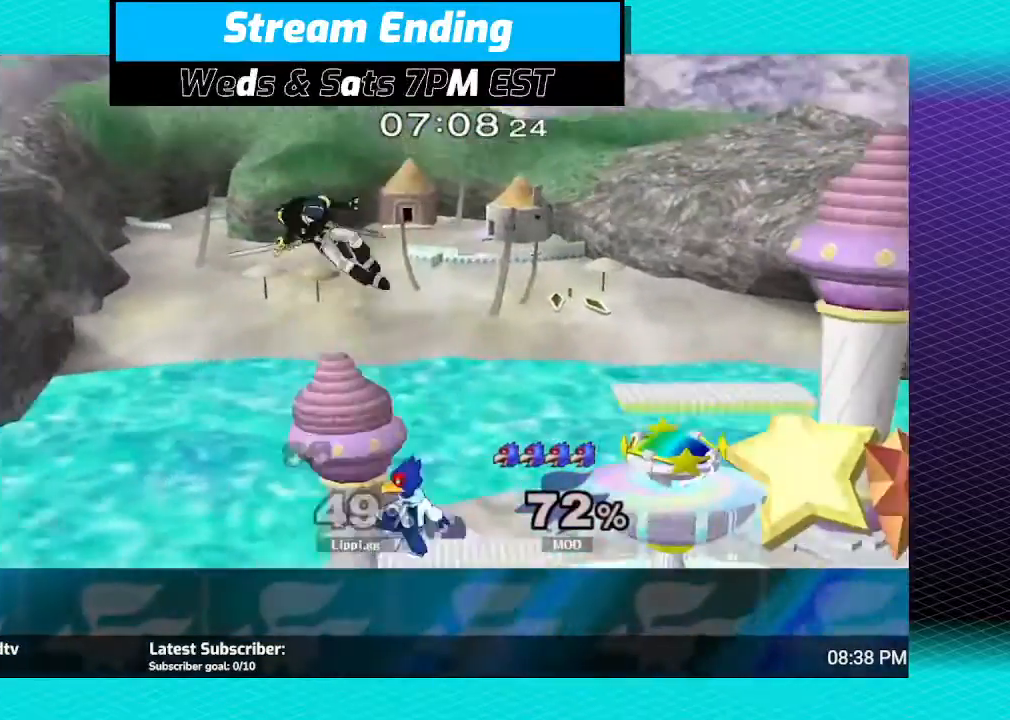
{"buttons": ["Y"], "left_stick": "right", "right_stick": "center", "events": [[233, "Y", "down"], [267, "Y", "up"], [367, "Y", "down"], [434, "Y", "up"], [500, "Y", "down"]]}
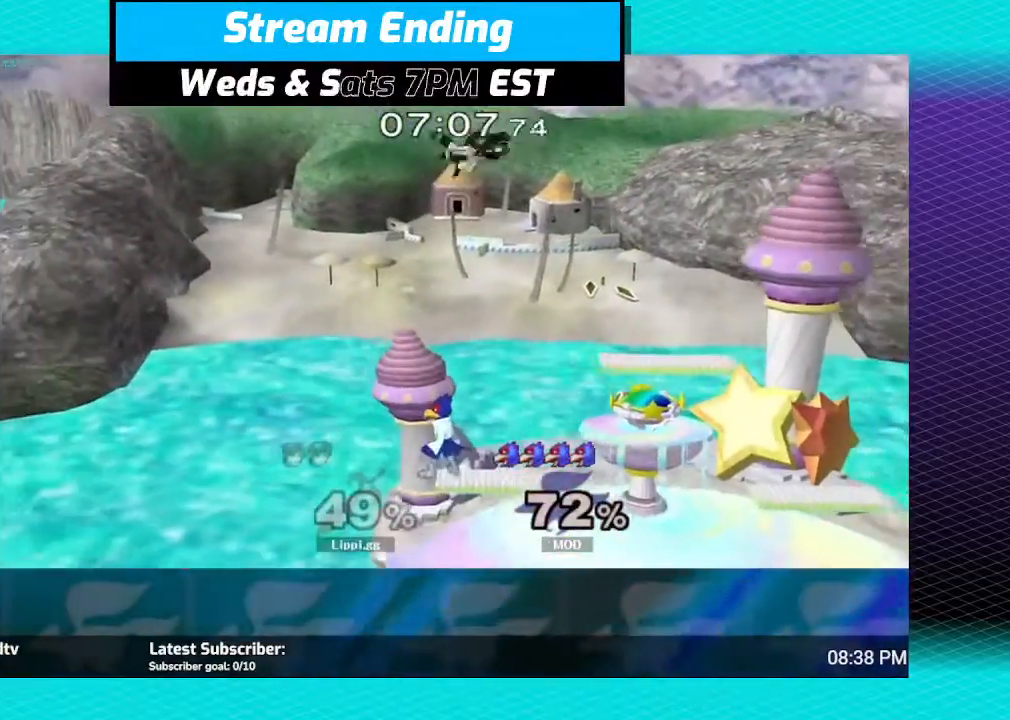
{"buttons": ["A"], "left_stick": "left", "right_stick": "center", "events": [[67, "Y", "up"], [267, "left_stick", "down"], [467, "A", "down"], [501, "left_stick", "left"]]}
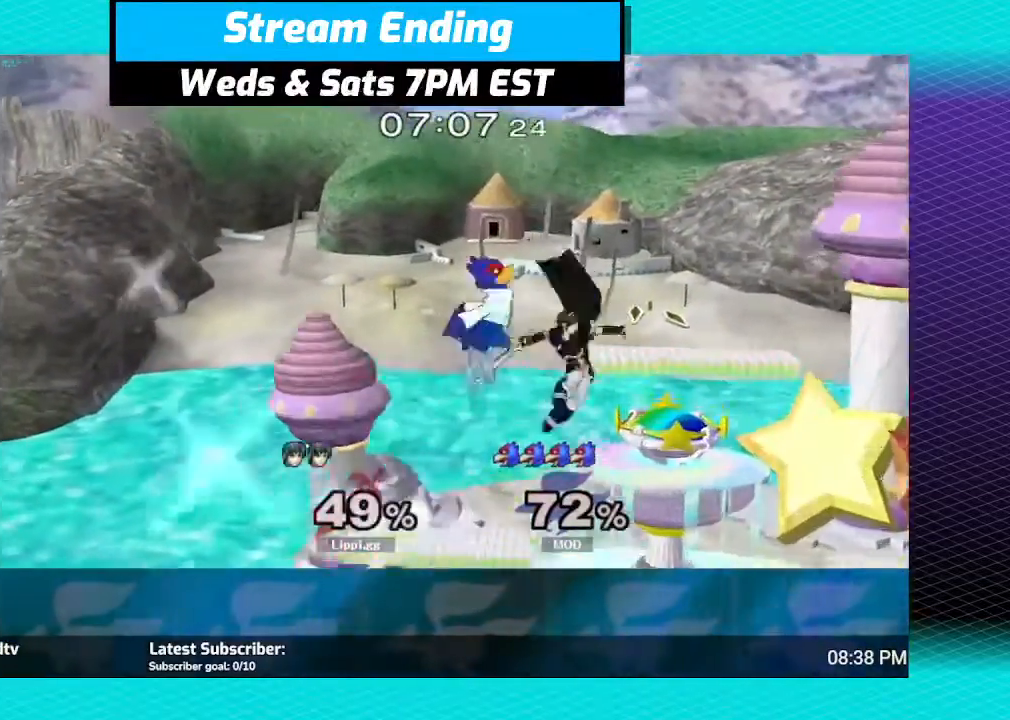
{"buttons": [], "left_stick": "center", "right_stick": "center", "events": [[67, "A", "up"], [133, "A", "down"], [200, "A", "up"], [233, "A", "down"], [333, "left_stick", "up-left"], [400, "A", "up"], [500, "left_stick", "center"]]}
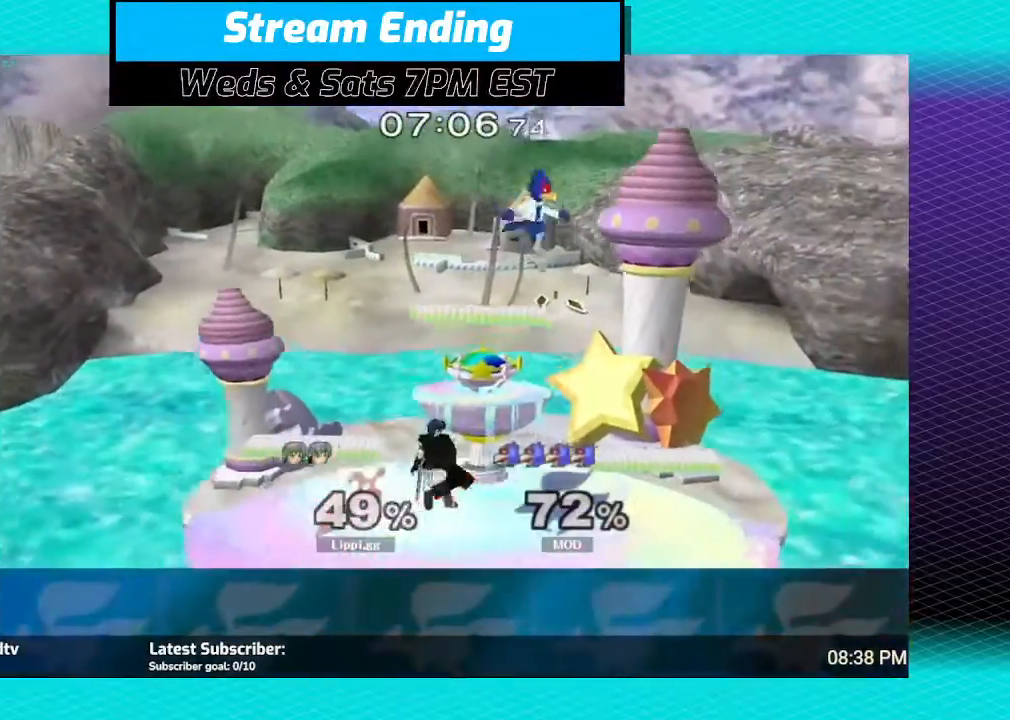
{"buttons": [], "left_stick": "right", "right_stick": "center", "events": [[200, "Y", "down"], [200, "left_stick", "right"], [234, "Y", "up"], [367, "A", "down"], [467, "A", "up"]]}
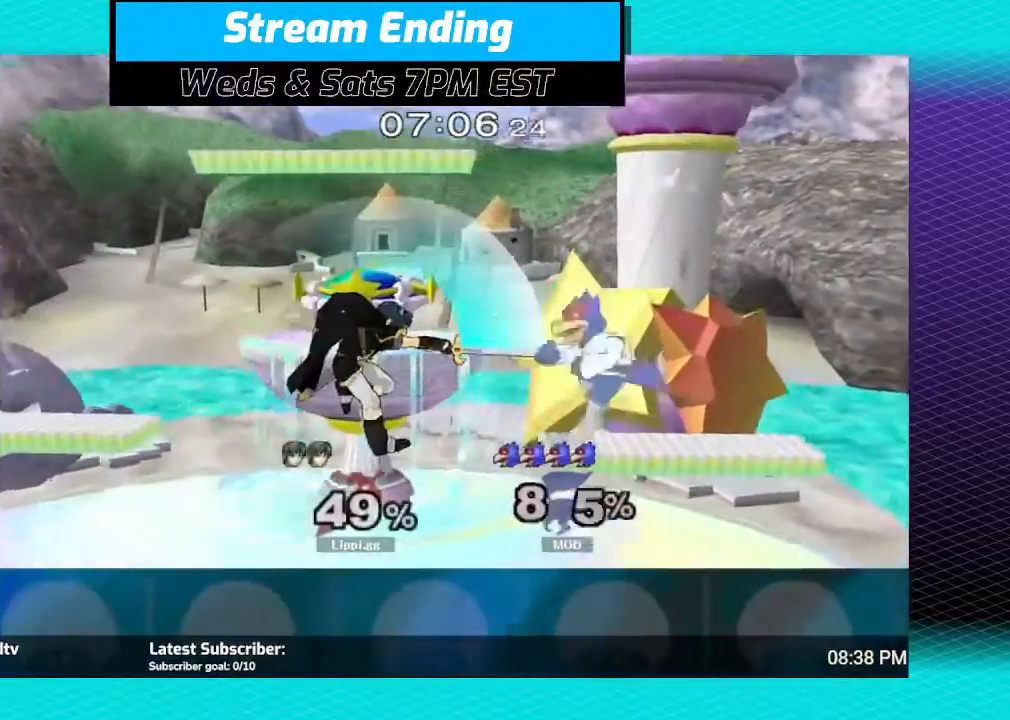
{"buttons": [], "left_stick": "center", "right_stick": "center", "events": [[33, "A", "down"], [133, "A", "up"], [167, "A", "down"], [200, "left_stick", "down"], [267, "A", "up"], [300, "A", "down"], [400, "A", "up"], [467, "left_stick", "center"]]}
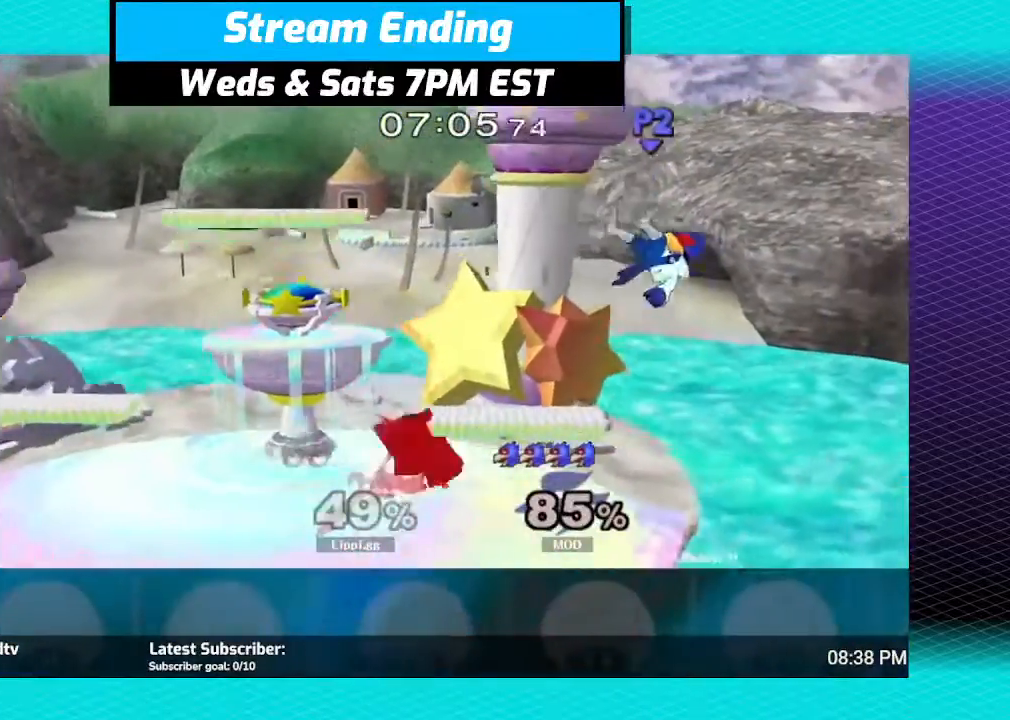
{"buttons": ["A"], "left_stick": "up-left", "right_stick": "center", "events": [[100, "left_stick", "right"], [167, "Y", "down"], [234, "Y", "up"], [234, "left_stick", "center"], [367, "A", "down"], [401, "left_stick", "up-left"], [434, "A", "up"], [501, "A", "down"]]}
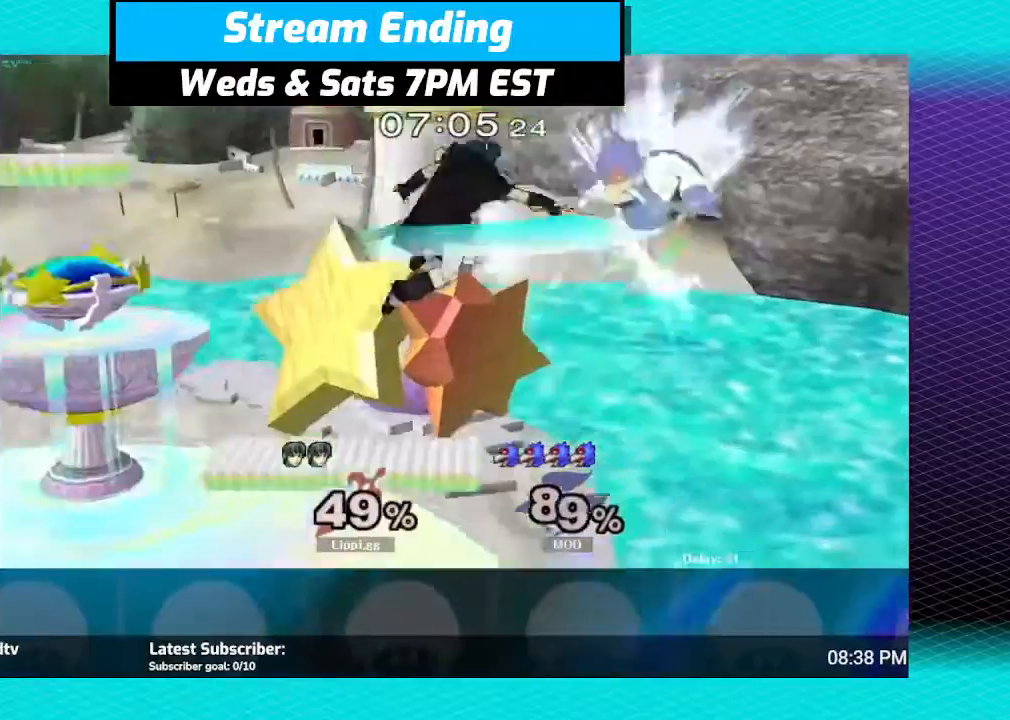
{"buttons": [], "left_stick": "up-left", "right_stick": "center", "events": [[67, "left_stick", "left"], [100, "A", "up"], [167, "A", "down"], [233, "A", "up"], [333, "A", "down"], [333, "left_stick", "up-left"], [367, "A", "up"], [434, "A", "down"], [500, "A", "up"]]}
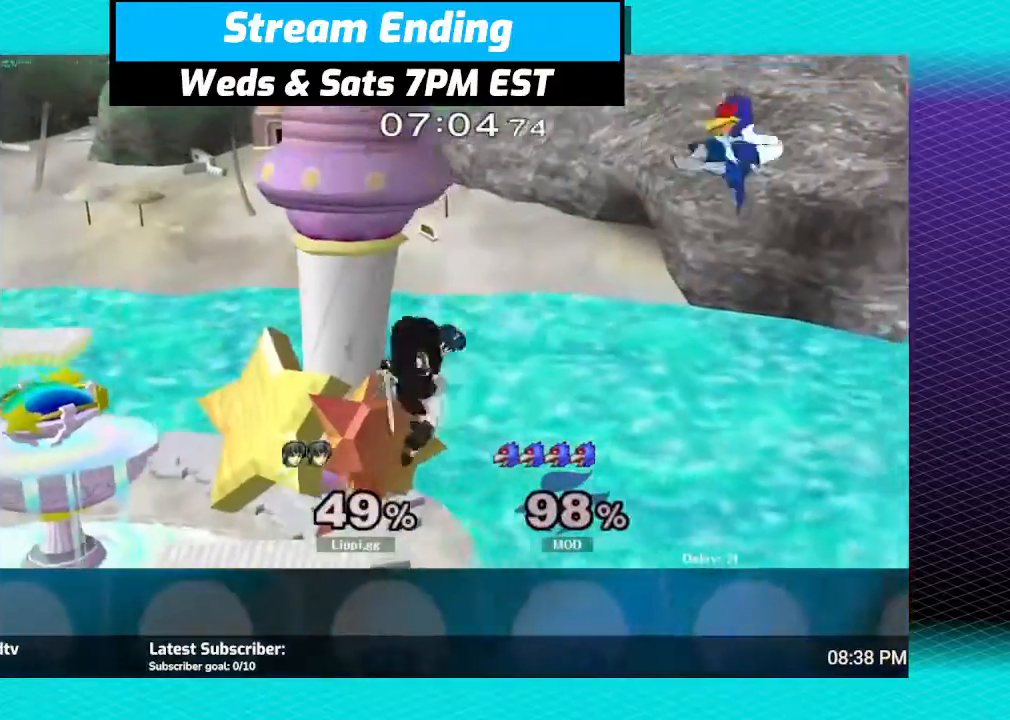
{"buttons": [], "left_stick": "center", "right_stick": "center", "events": [[134, "left_stick", "left"], [334, "left_stick", "center"]]}
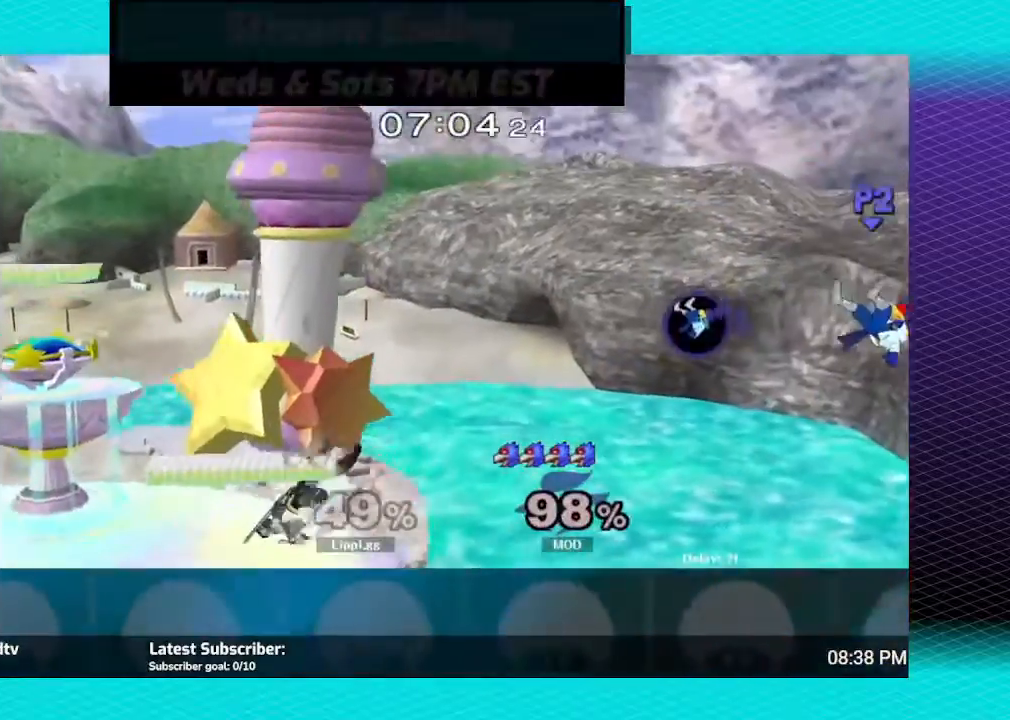
{"buttons": [], "left_stick": "center", "right_stick": "center", "events": [[67, "left_stick", "right"], [200, "left_stick", "center"]]}